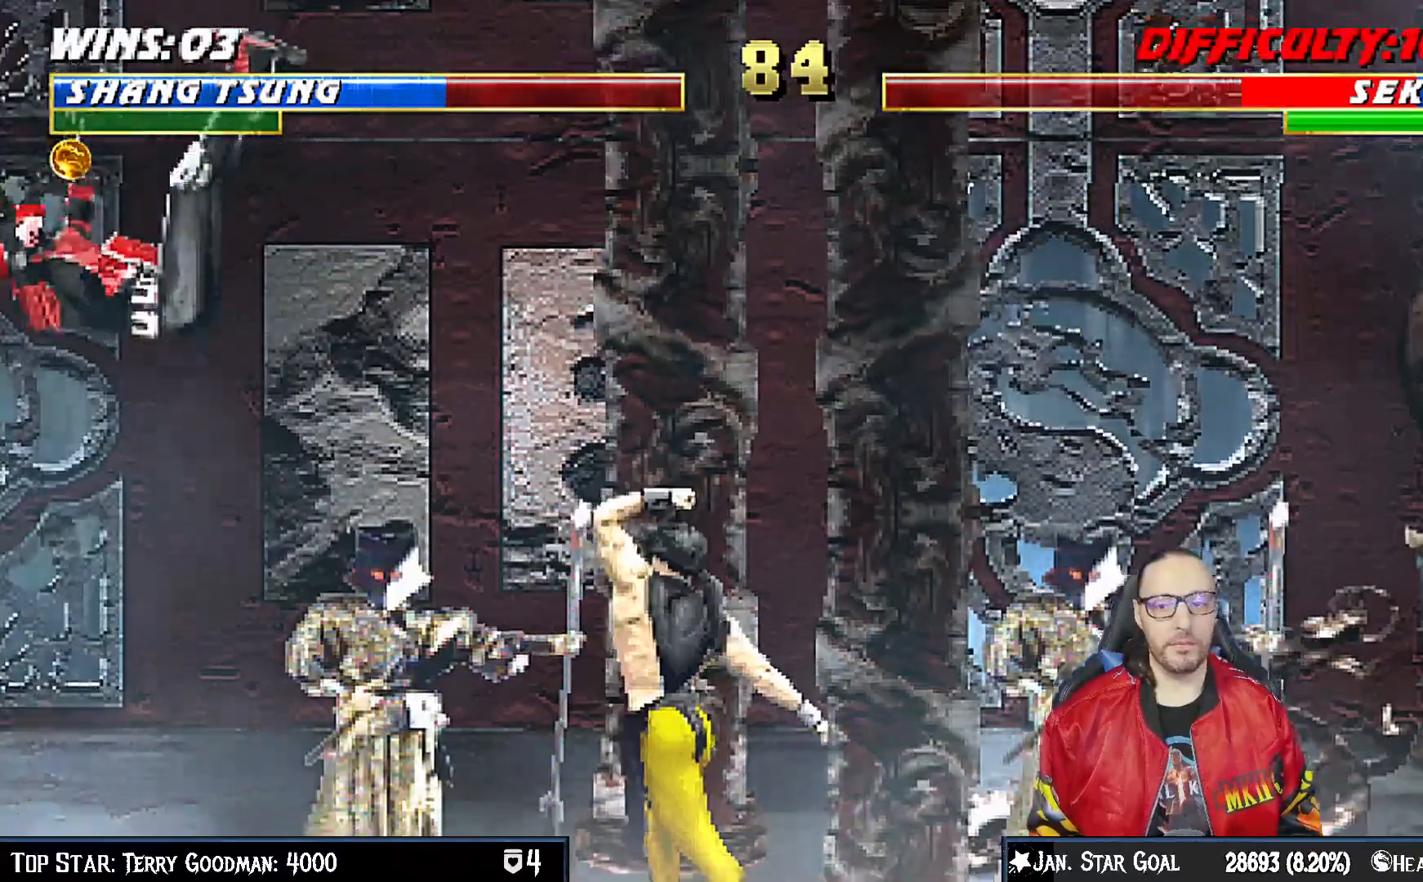
Gameplay with a controller (PlayStation layout); each line is a JSON object with the inputs held at the frame after it. "events" lists button and stick changes between this image and that frame as [ms after this image, input, new state], when the widget could be followed in between.
{"buttons": ["CIRCLE", "L1", "DPAD_RIGHT"], "left_stick": "center", "right_stick": "center"}
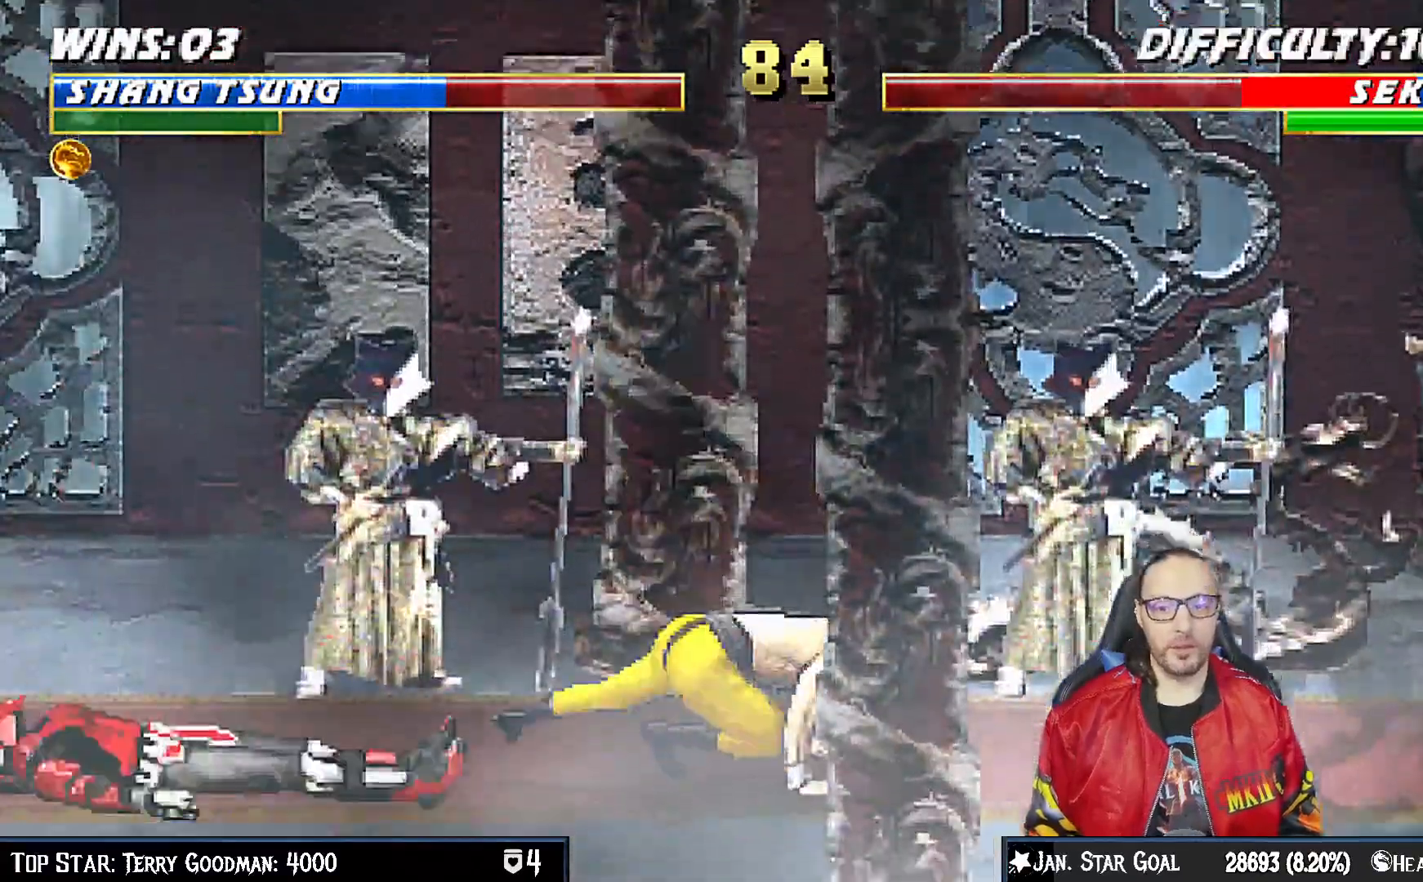
{"buttons": ["L1", "DPAD_UP", "DPAD_RIGHT"], "left_stick": "center", "right_stick": "center"}
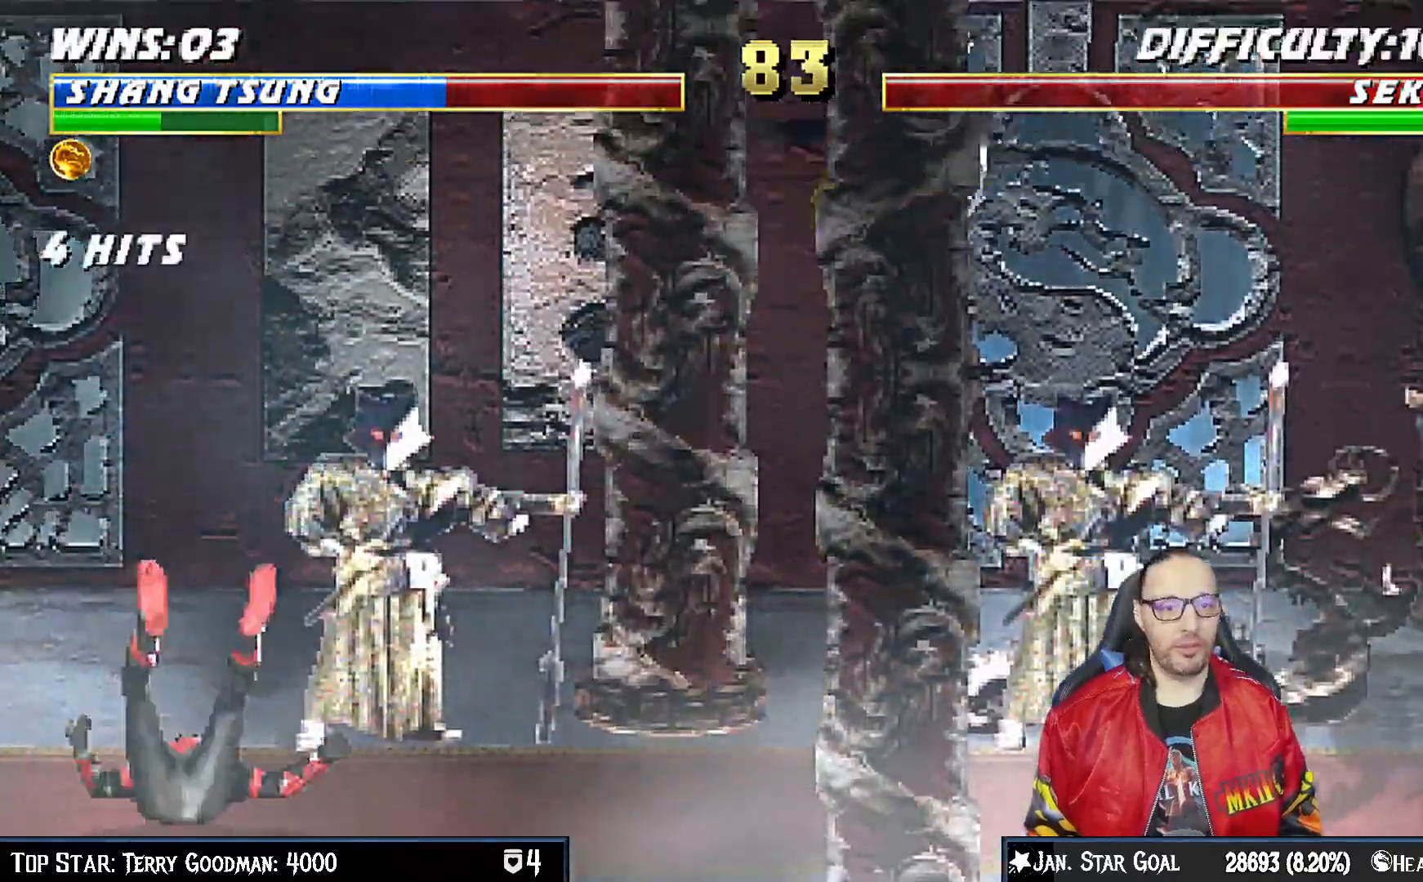
{"buttons": ["DPAD_DOWN", "DPAD_LEFT"], "left_stick": "center", "right_stick": "center", "events": [[83, "TRIANGLE", "down"], [133, "DPAD_RIGHT", "up"], [133, "DPAD_UP", "up"], [167, "L1", "up"], [333, "TRIANGLE", "up"], [450, "DPAD_DOWN", "down"], [483, "DPAD_LEFT", "down"]]}
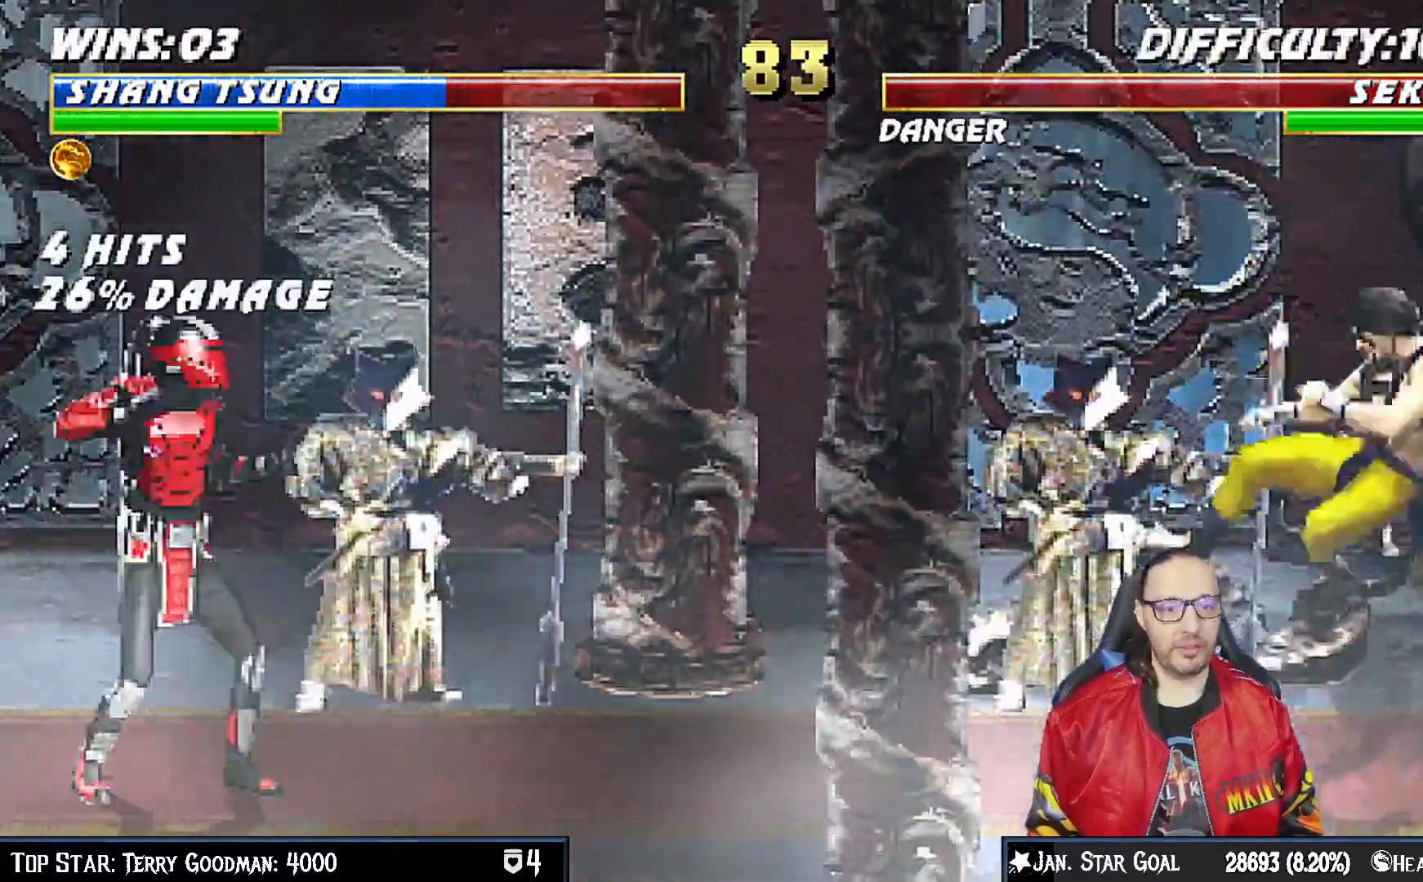
{"buttons": ["R1"], "left_stick": "center", "right_stick": "center", "events": [[17, "DPAD_DOWN", "up"], [50, "CROSS", "down"], [50, "DPAD_LEFT", "up"], [133, "CROSS", "up"], [133, "R1", "down"]]}
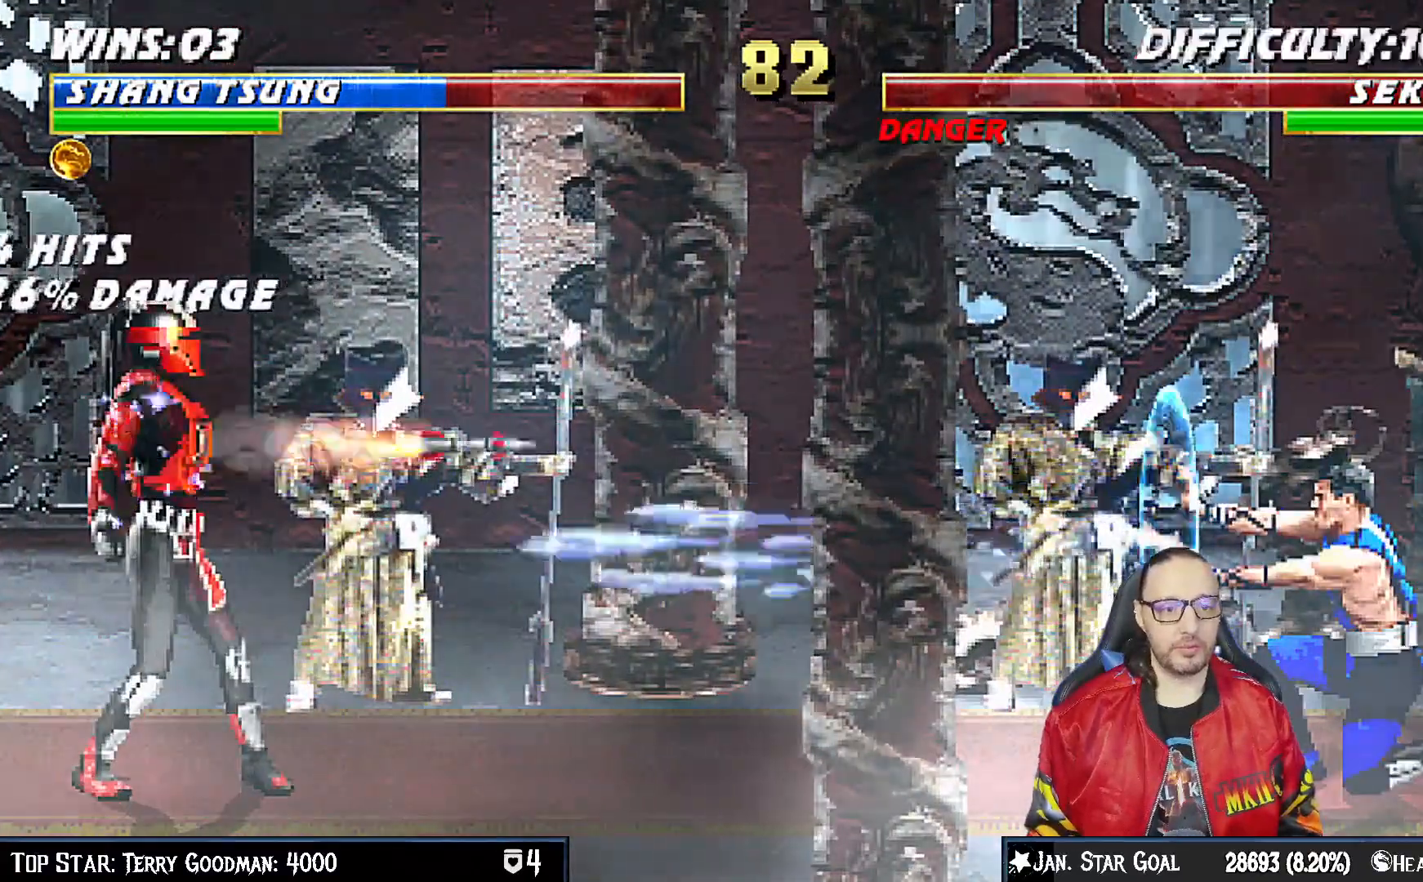
{"buttons": ["R1"], "left_stick": "center", "right_stick": "center", "events": []}
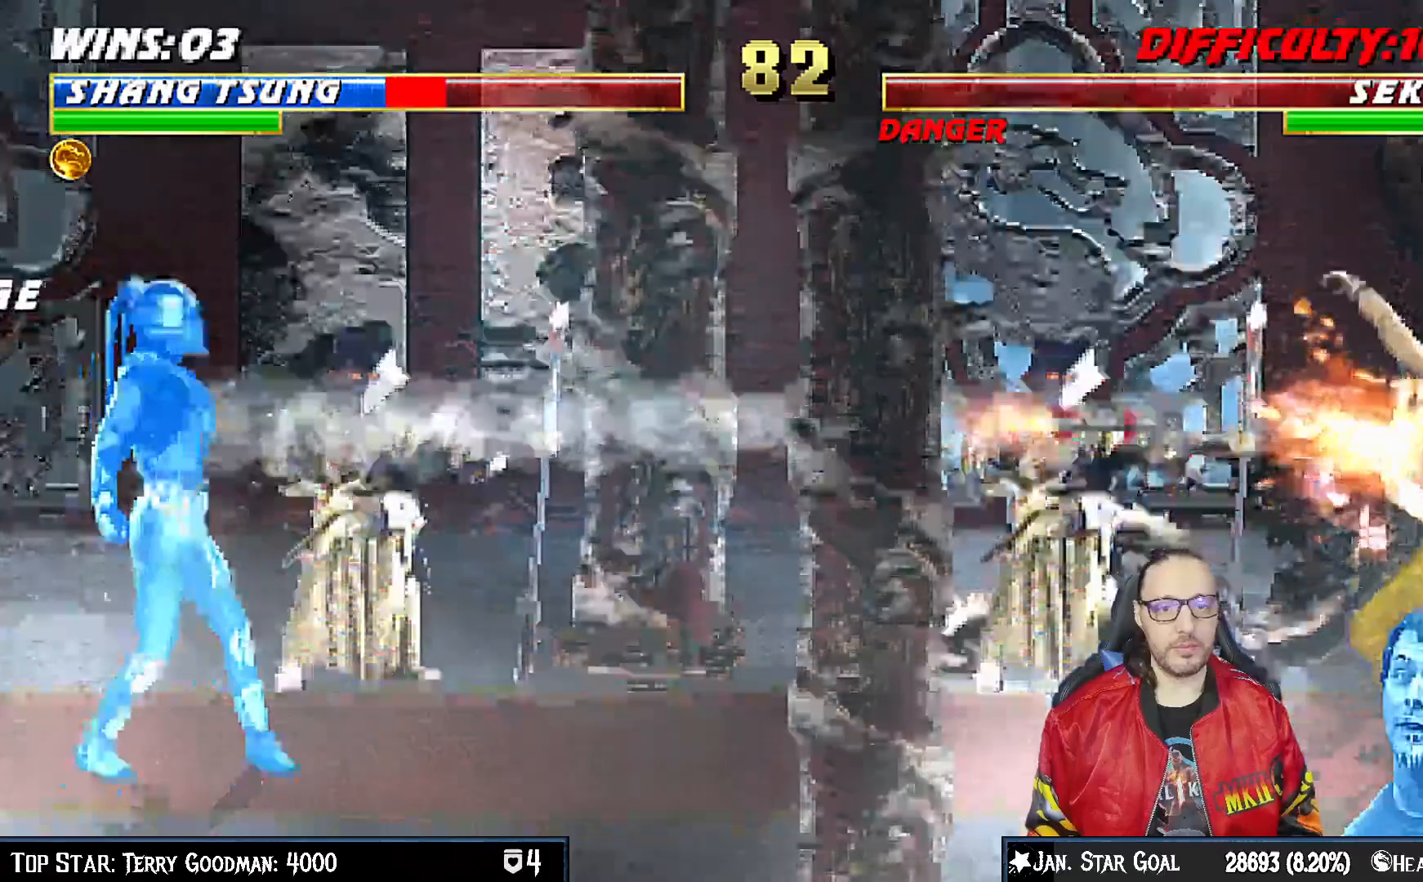
{"buttons": ["L1"], "left_stick": "center", "right_stick": "center", "events": [[367, "R1", "up"], [500, "L1", "down"]]}
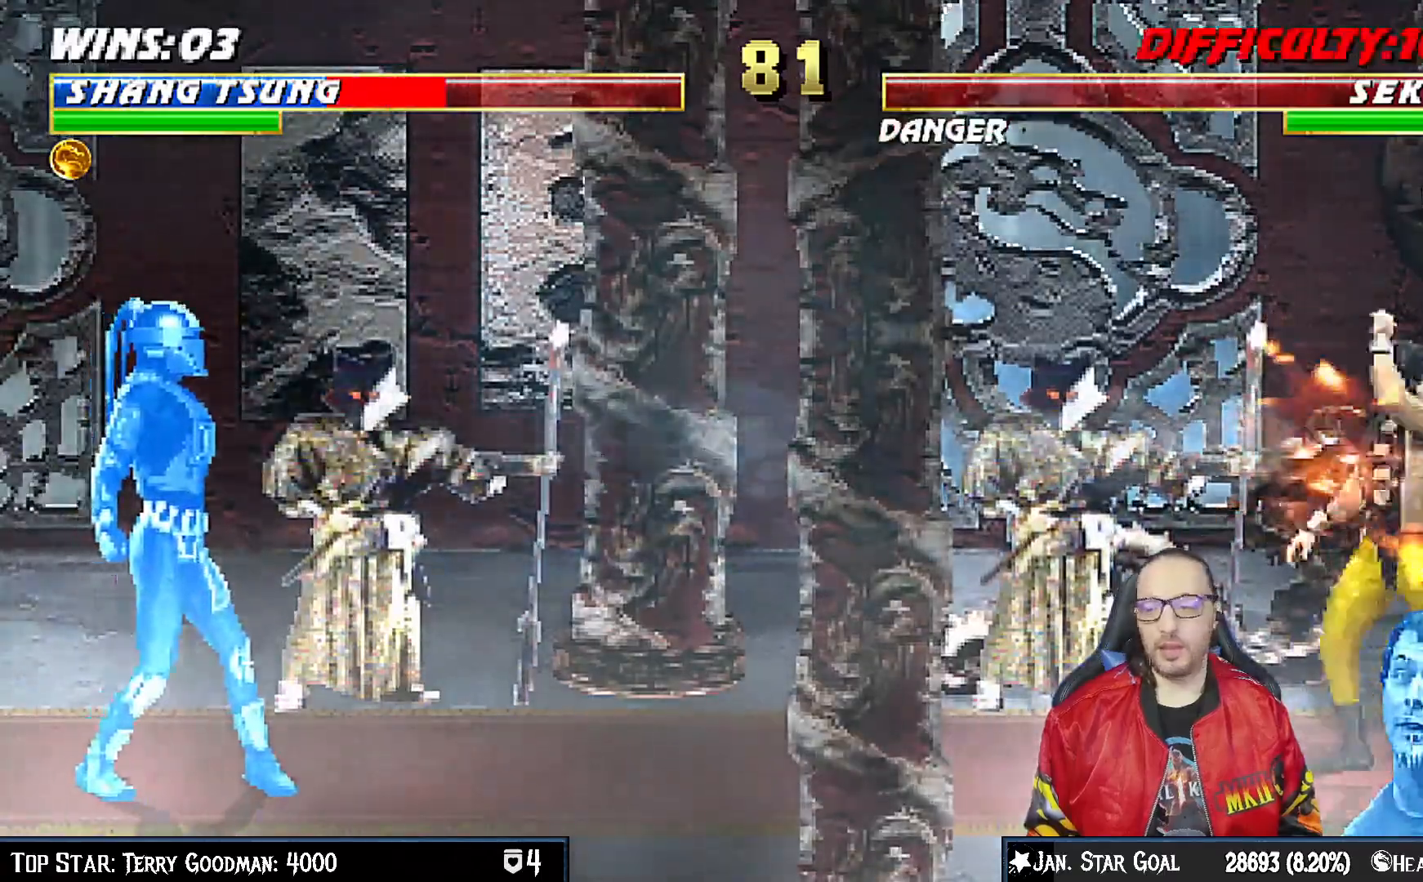
{"buttons": ["L1", "DPAD_UP"], "left_stick": "center", "right_stick": "center", "events": [[17, "DPAD_LEFT", "down"], [450, "DPAD_UP", "down"], [500, "DPAD_LEFT", "up"]]}
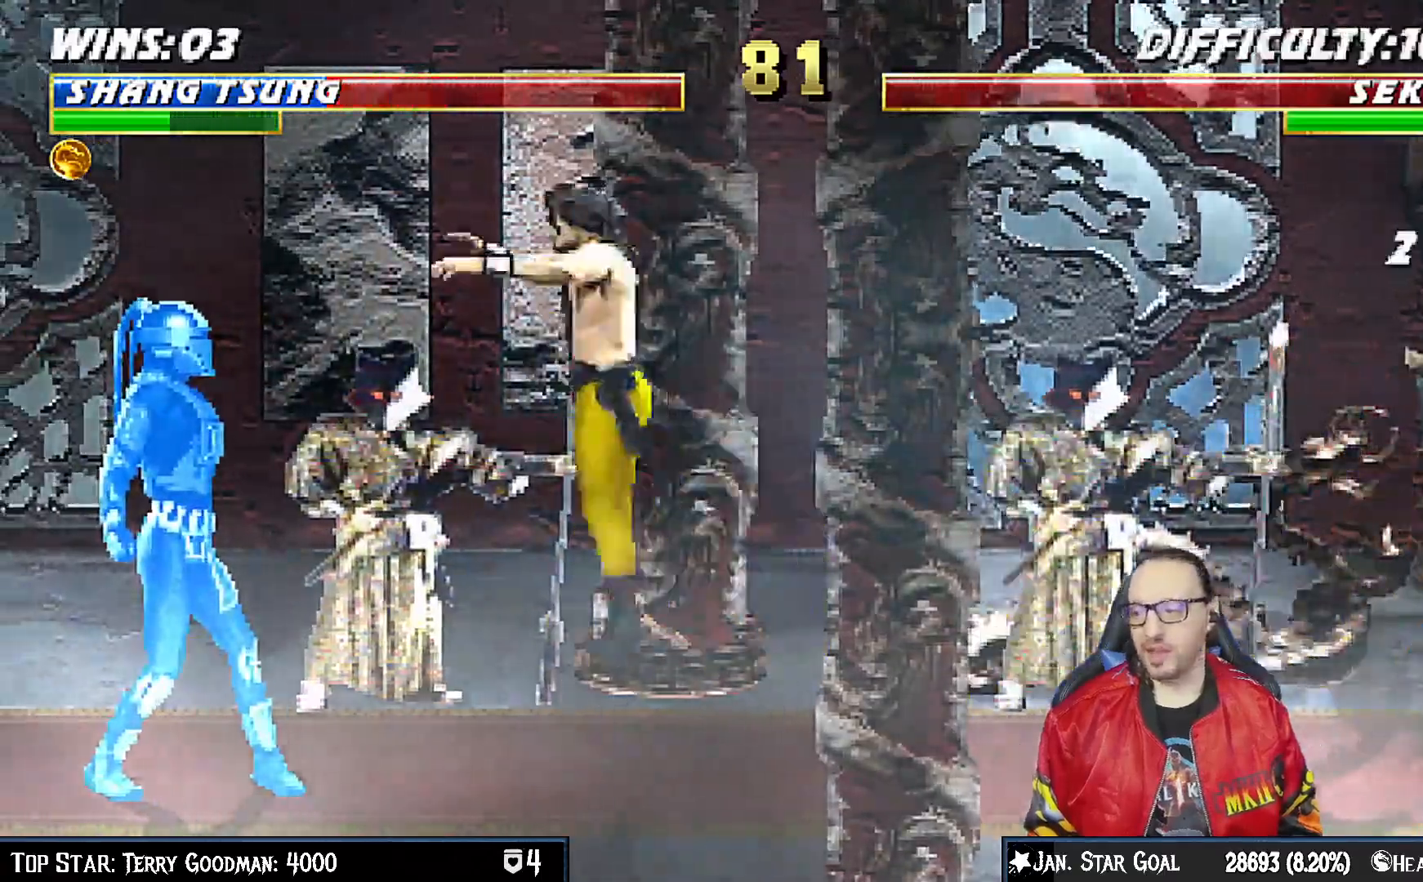
{"buttons": ["SQUARE", "L1", "DPAD_RIGHT"], "left_stick": "center", "right_stick": "center"}
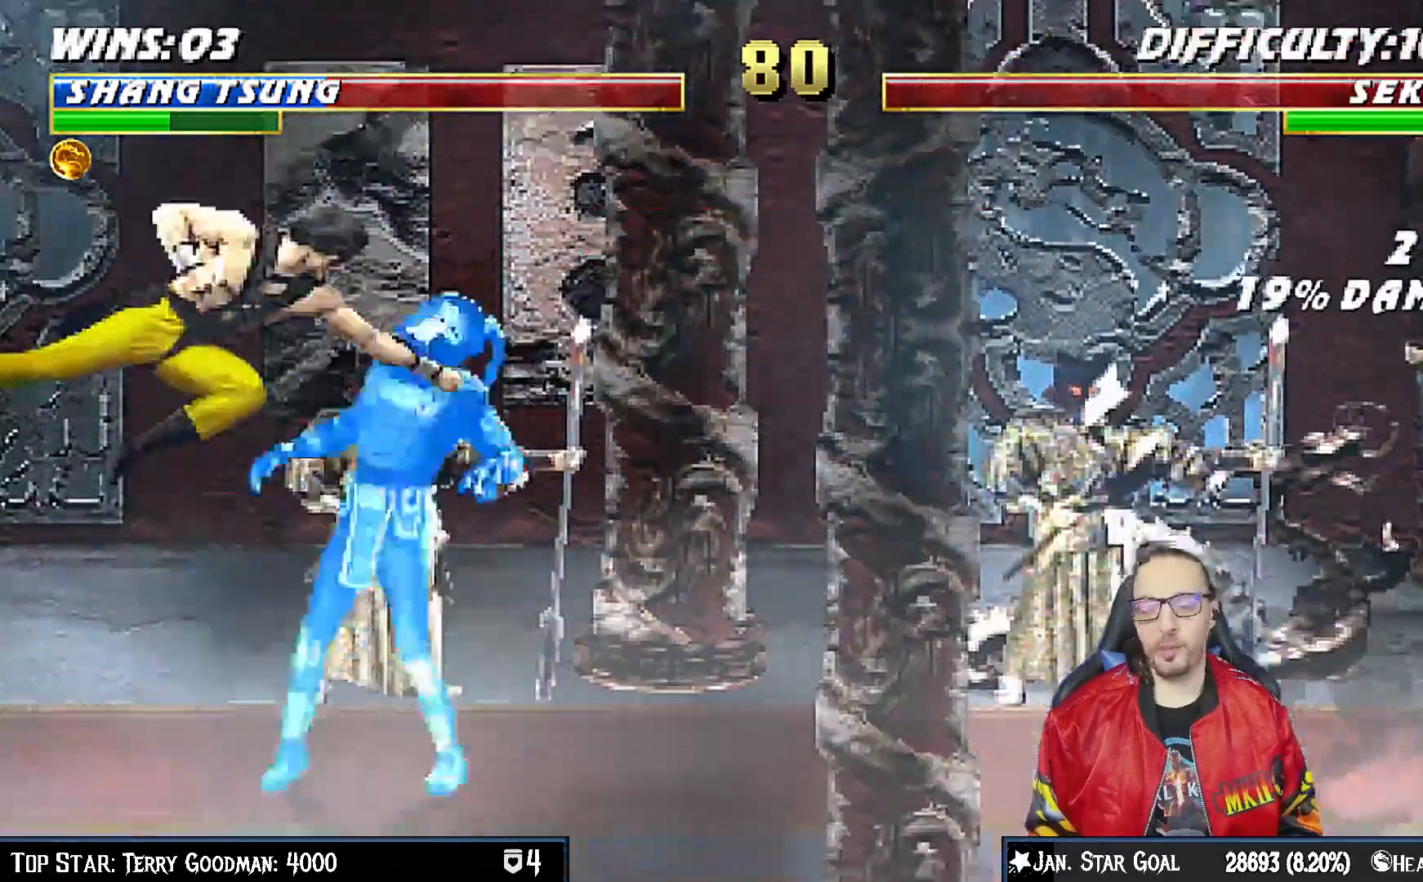
{"buttons": ["SQUARE", "L1", "DPAD_DOWN"], "left_stick": "center", "right_stick": "center", "events": [[33, "SQUARE", "up"], [117, "SQUARE", "down"], [183, "SQUARE", "up"], [267, "SQUARE", "down"], [300, "DPAD_DOWN", "down"], [317, "DPAD_RIGHT", "up"], [350, "SQUARE", "up"], [417, "SQUARE", "down"]]}
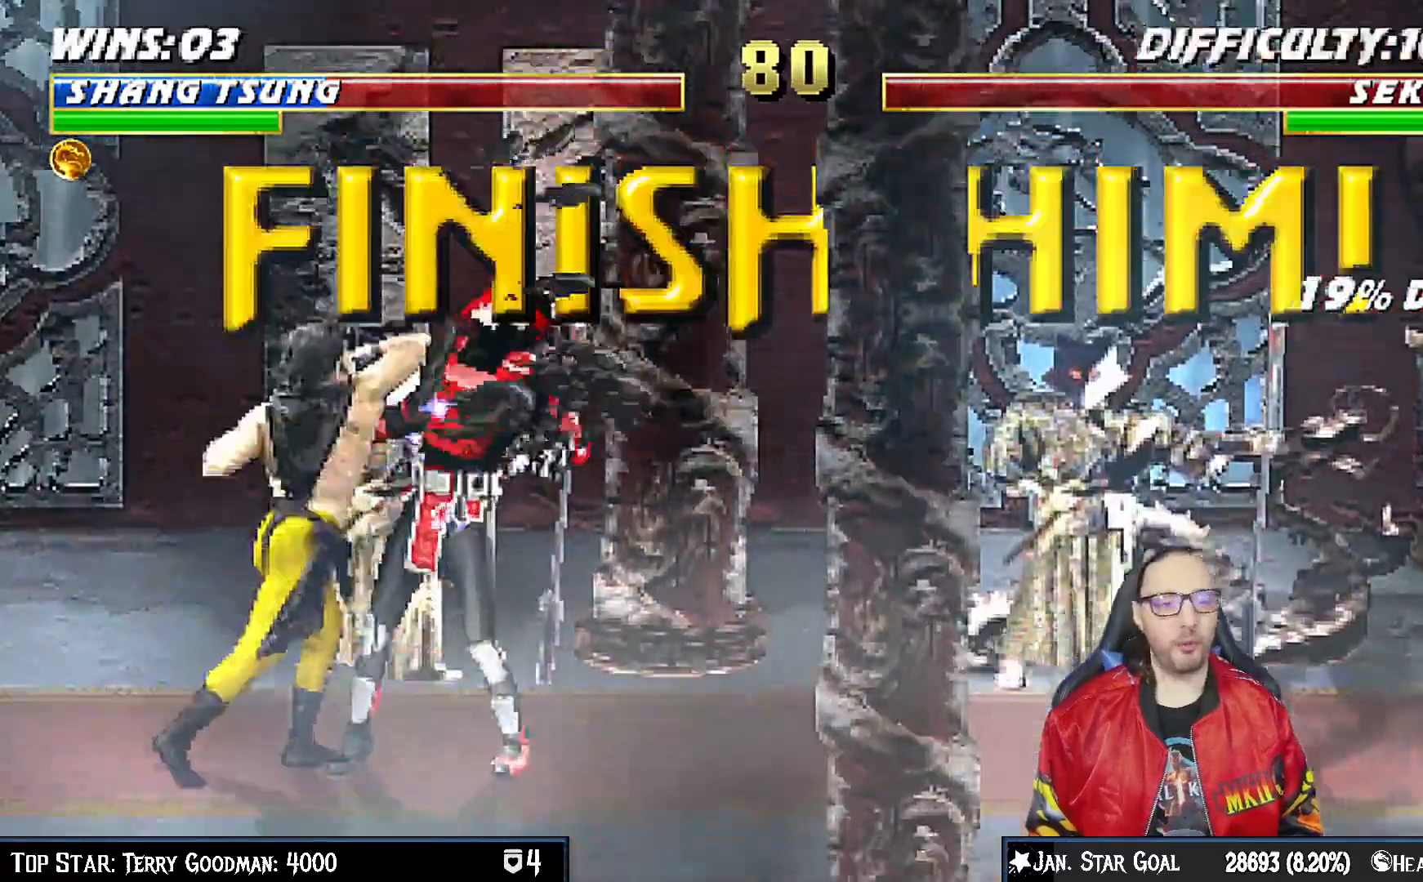
{"buttons": ["SQUARE"], "left_stick": "center", "right_stick": "center", "events": [[17, "SQUARE", "up"], [67, "SQUARE", "down"], [183, "SQUARE", "up"], [233, "SQUARE", "down"], [317, "SQUARE", "up"], [350, "DPAD_RIGHT", "down"], [367, "DPAD_RIGHT", "up"], [383, "SQUARE", "down"], [417, "DPAD_DOWN", "up"], [483, "L1", "up"]]}
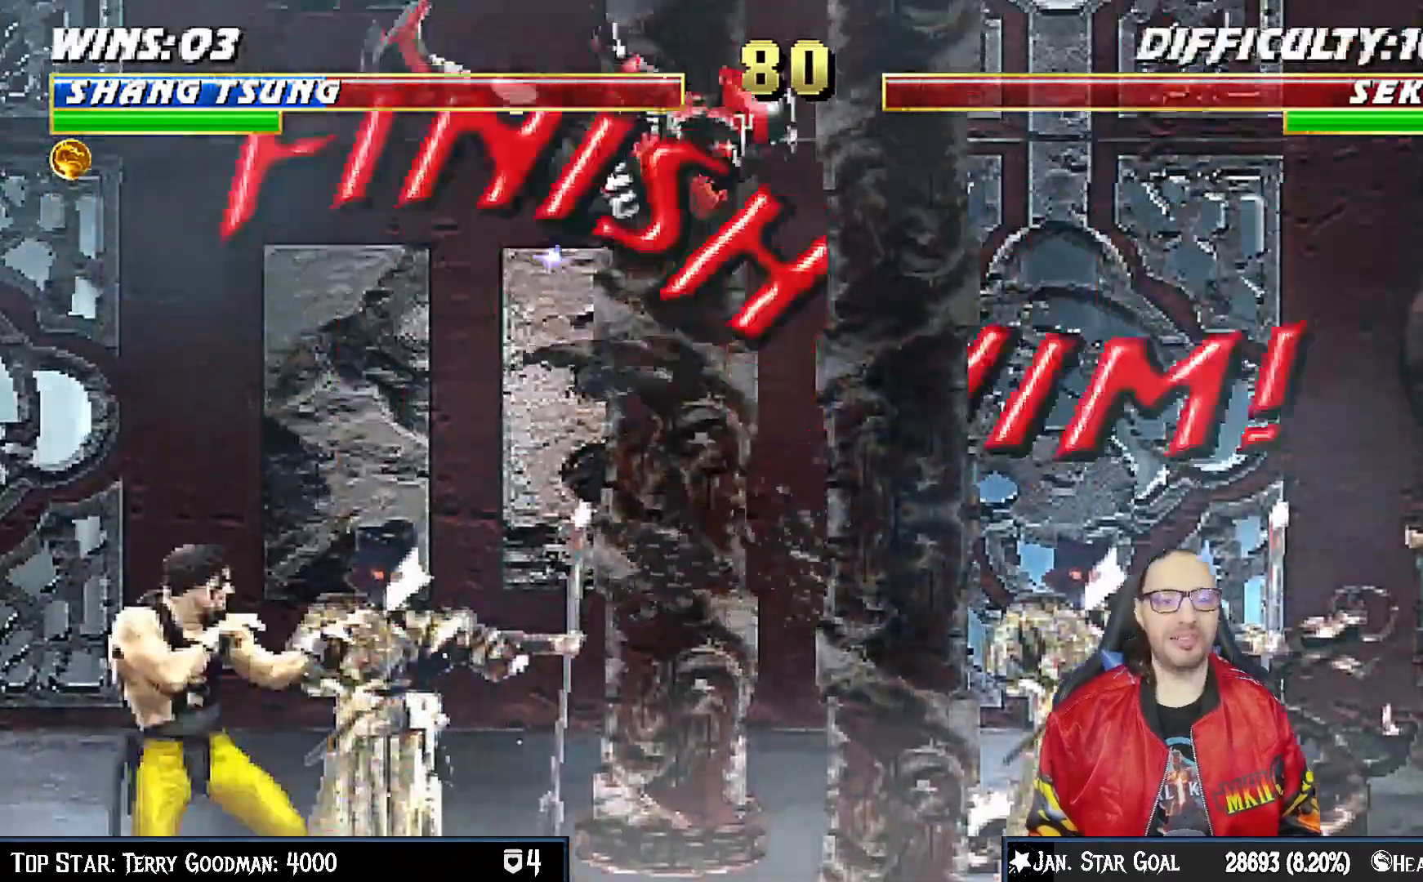
{"buttons": ["R1"], "left_stick": "center", "right_stick": "center"}
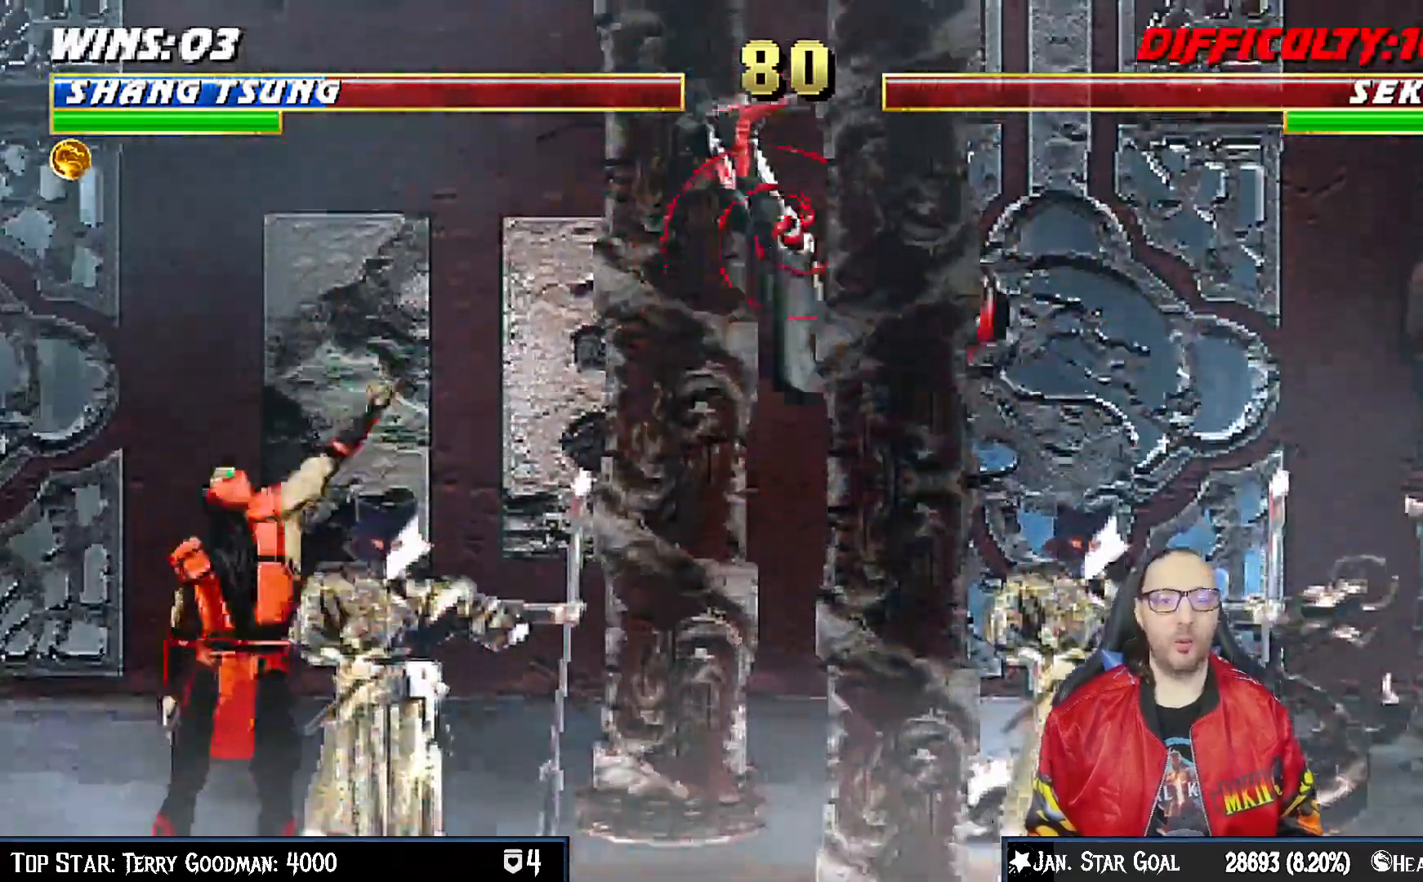
{"buttons": [], "left_stick": "center", "right_stick": "center"}
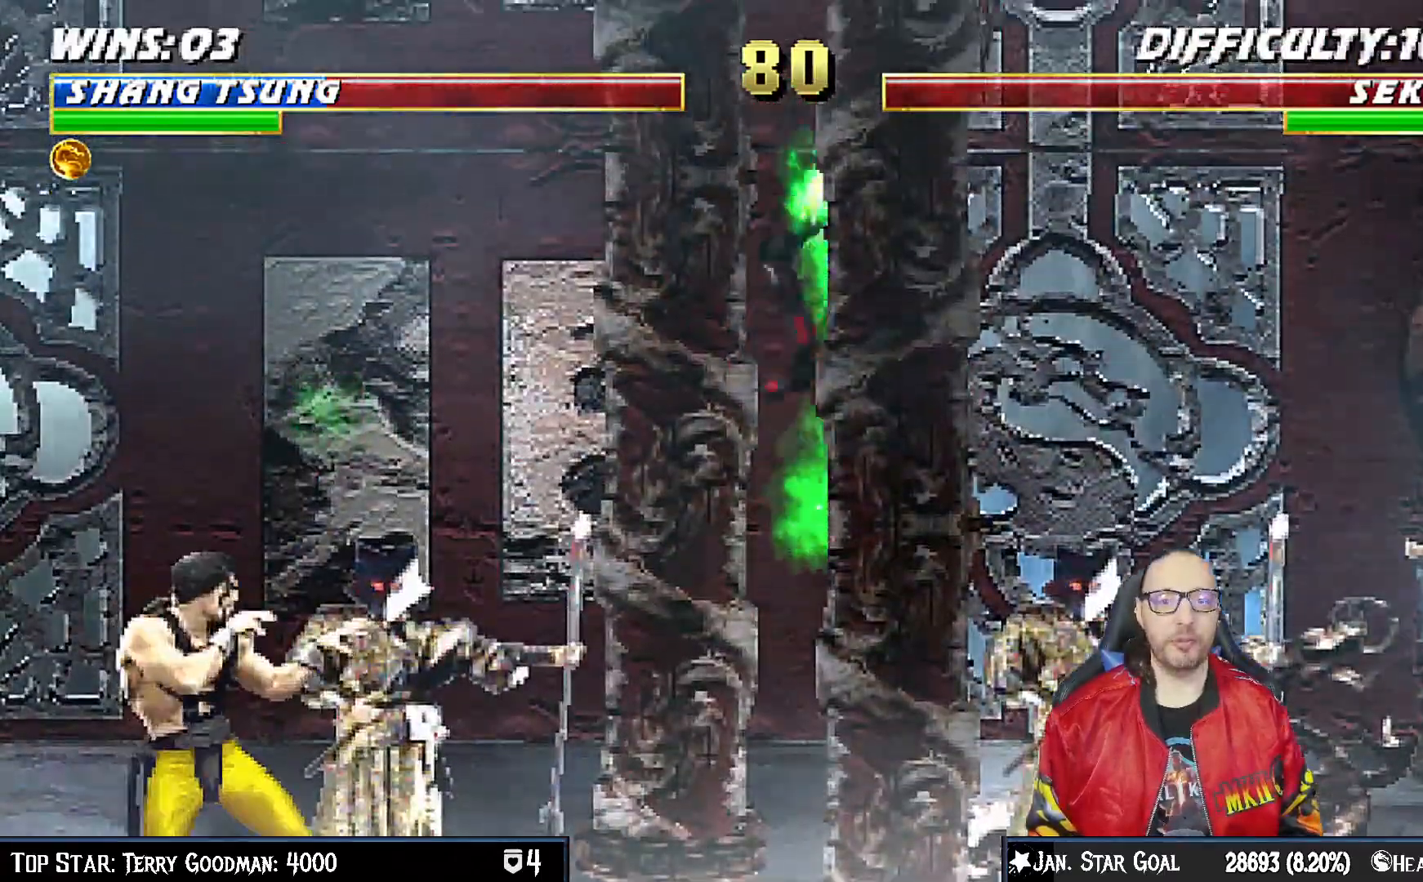
{"buttons": ["TRIANGLE", "L1", "DPAD_LEFT"], "left_stick": "center", "right_stick": "center", "events": [[267, "DPAD_LEFT", "down"], [267, "L1", "down"], [383, "TRIANGLE", "down"]]}
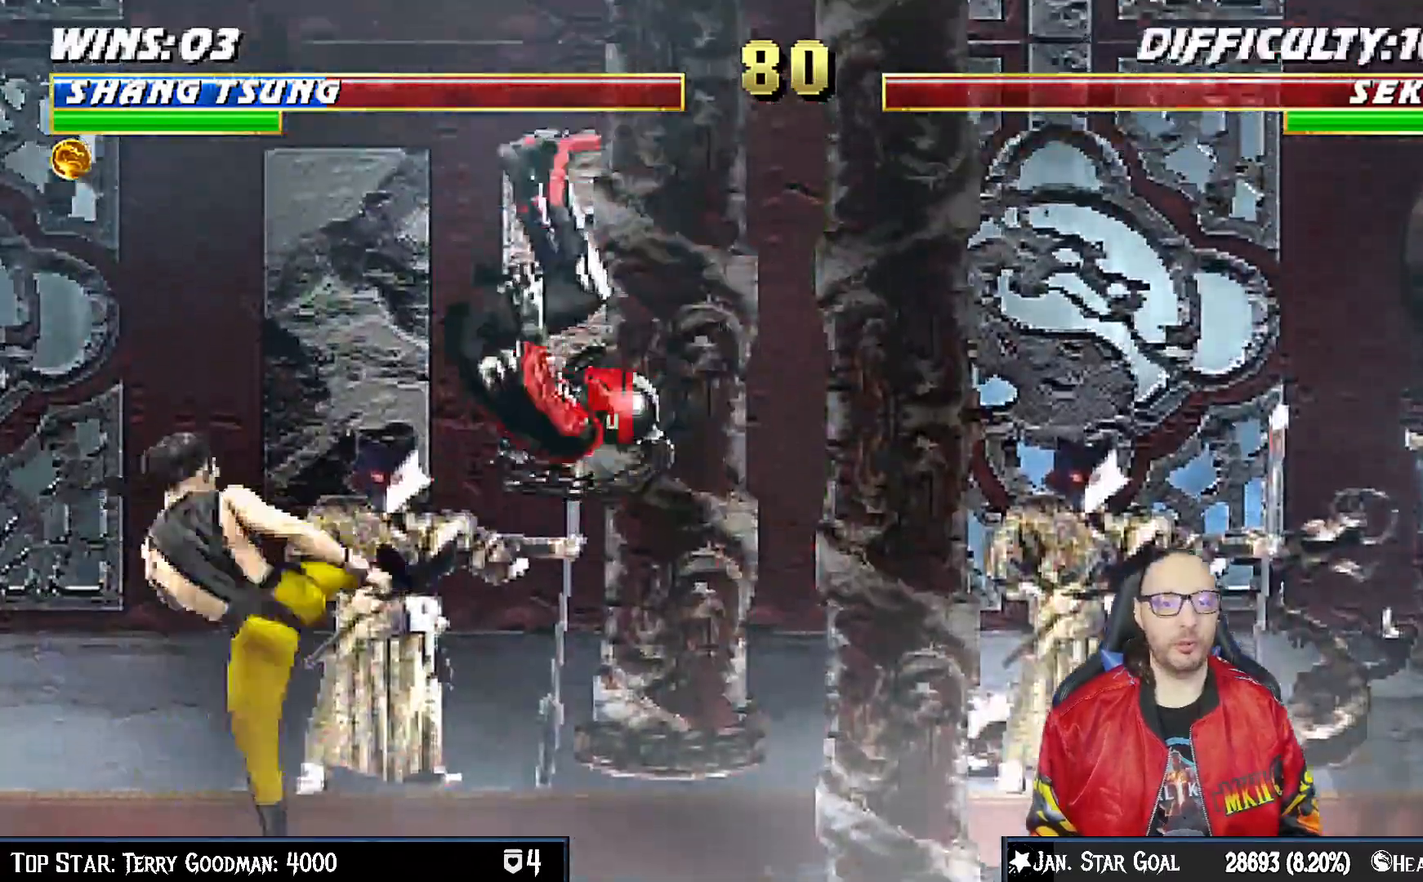
{"buttons": [], "left_stick": "center", "right_stick": "center"}
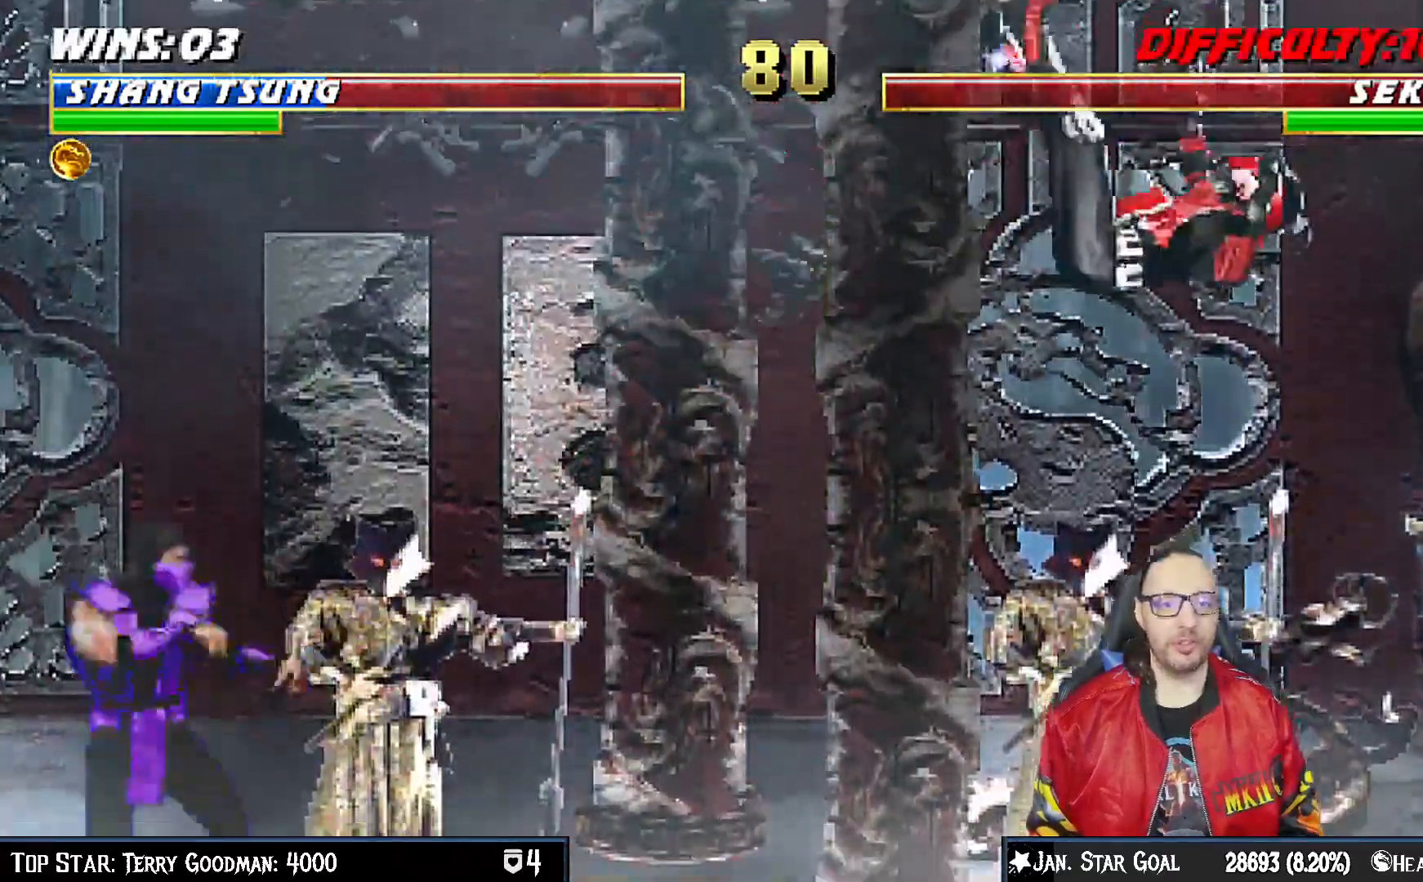
{"buttons": [], "left_stick": "center", "right_stick": "center", "events": []}
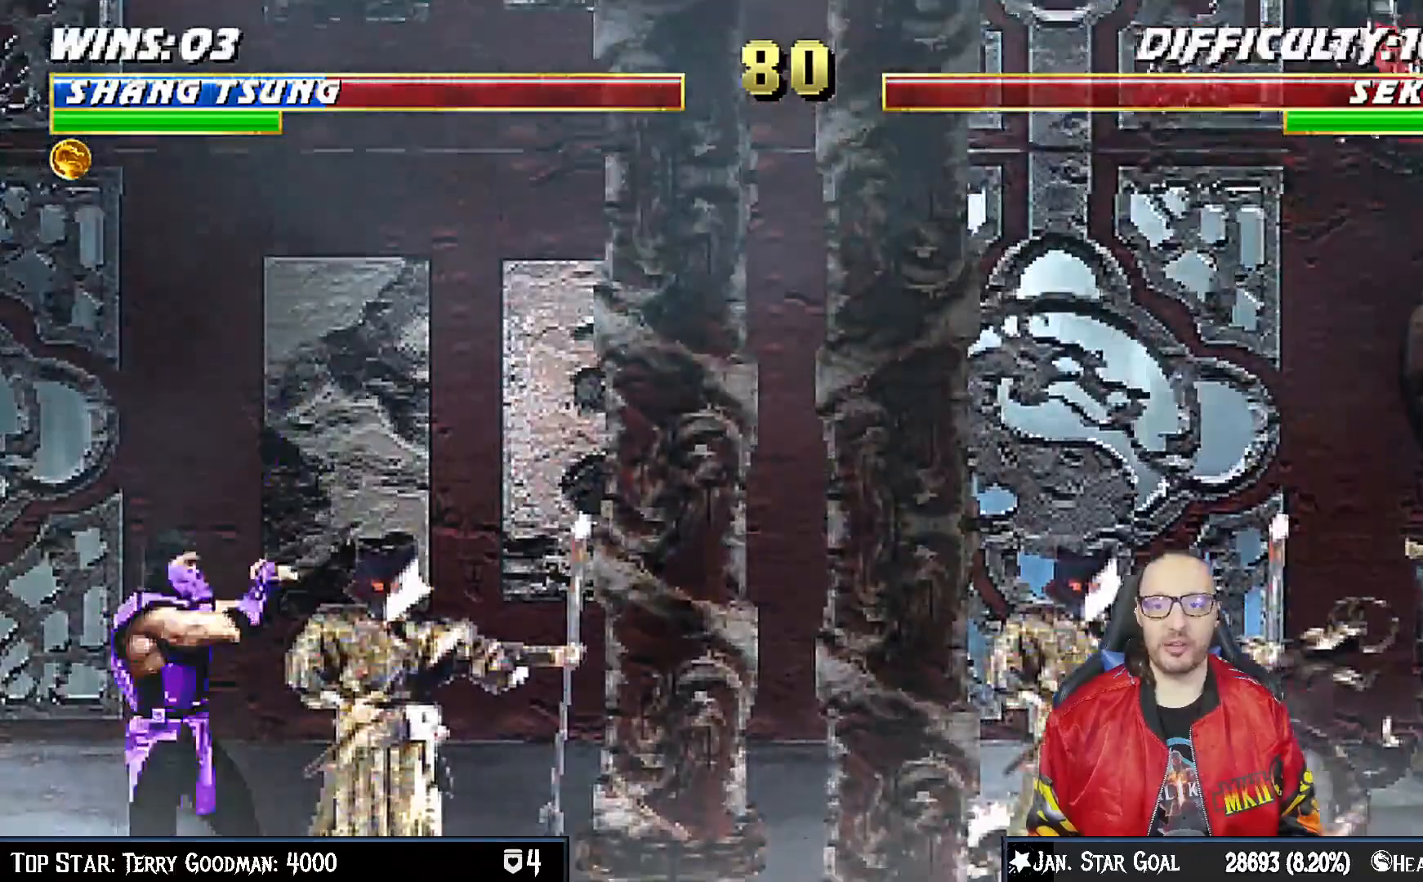
{"buttons": ["L1", "DPAD_RIGHT"], "left_stick": "center", "right_stick": "center"}
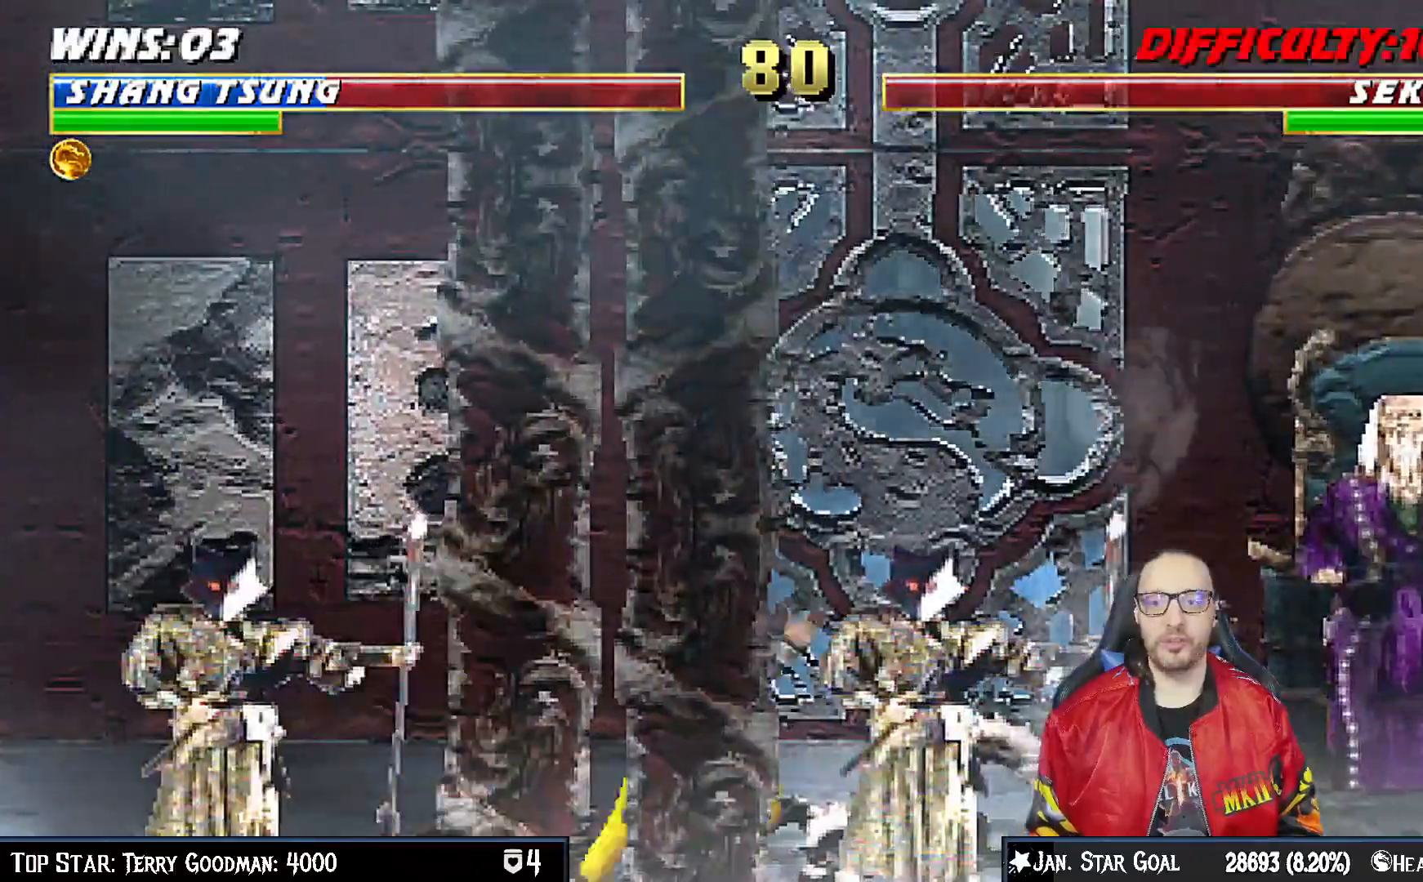
{"buttons": ["TRIANGLE"], "left_stick": "center", "right_stick": "center", "events": [[100, "DPAD_UP", "down"], [233, "TRIANGLE", "down"], [317, "TRIANGLE", "up"], [350, "DPAD_UP", "up"], [383, "DPAD_RIGHT", "up"], [383, "TRIANGLE", "down"], [450, "L1", "up"]]}